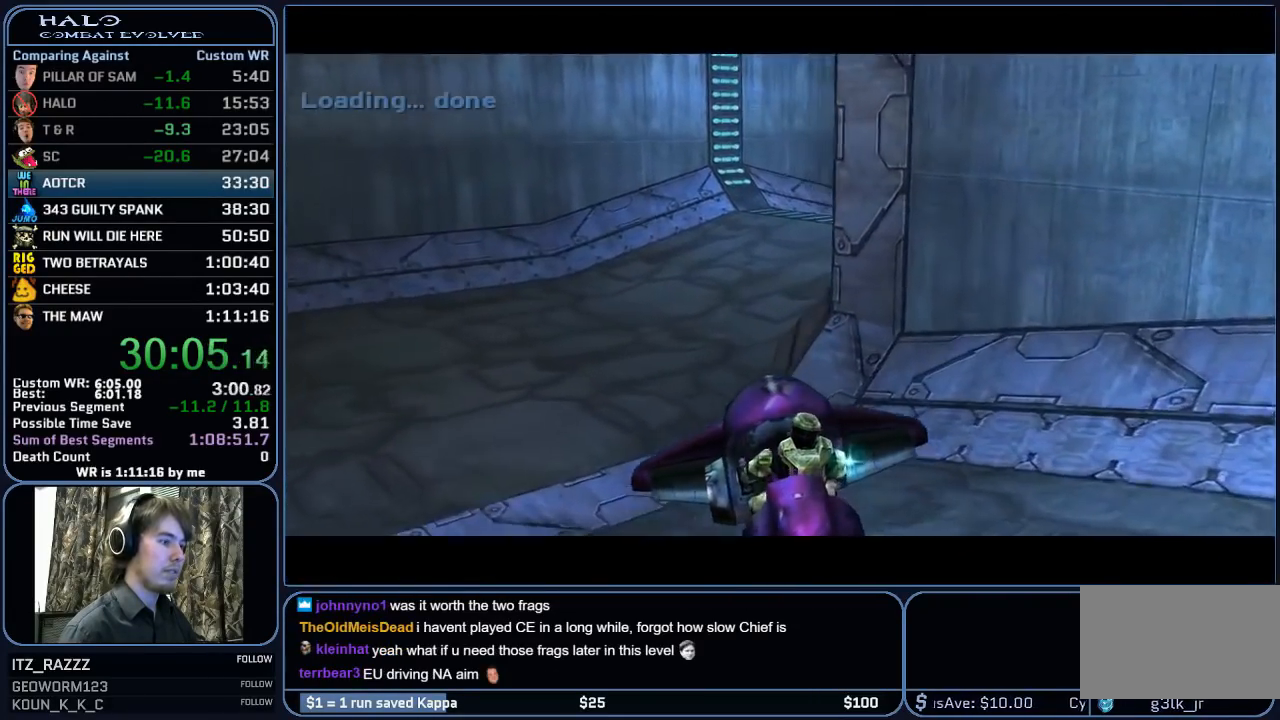
Gameplay with keyboard and mouse; each line is a JSON object with the keys and mouse buttons held at the frame after it. "events" lists presses ("down") and releases ("up") of "1", "2", "3", "4", "5", "a", "alt", "c", "ctrl", "d", "e", "f", "g", "q", "r", "s", "shift", "space", "t", "tab", "v", "w", "x", "z", "mouse_left", "mouse_middle", "mouse_right", "mouse_mb4", "mouse_mb5", "mouse_wheel_up" and "mouse_wheel_down" between this image and that frame as [ms after this image, input, new state], when the widget could be followed in between. "mouse_left", "mouse_middle", "mouse_right", "mouse_mb4", "mouse_mb5", "mouse_wheel_up", "mouse_wheel_down" = the "left", "middle", "right", "mb4", "mb5", "wheel_up", "wheel_down" buttons of the "mouse" list. No other keys are recorded. "mouse_move" is the direction in which the mouse moves at that frame (one of eight, or "still"), when it could be read.
{"keys": ["w"], "mouse": [], "mouse_move": "right", "events": []}
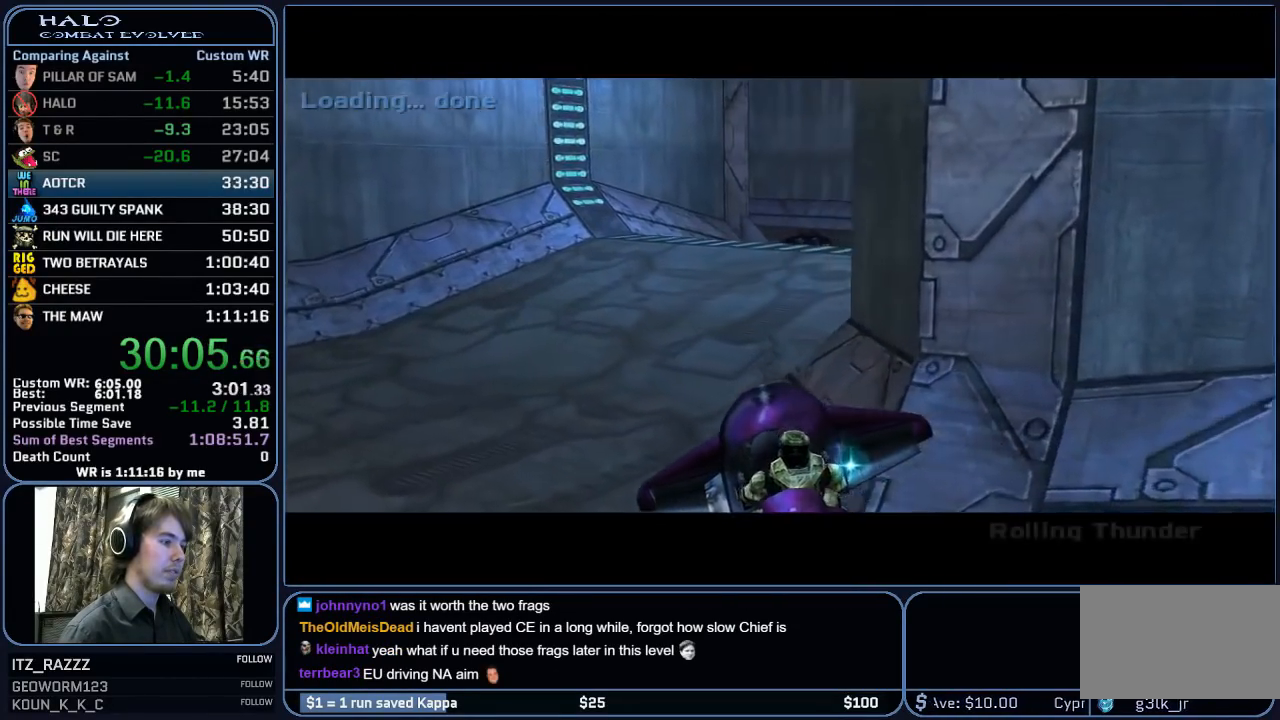
{"keys": ["w"], "mouse": [], "mouse_move": "right", "events": [[17, "space", "down"], [300, "space", "up"]]}
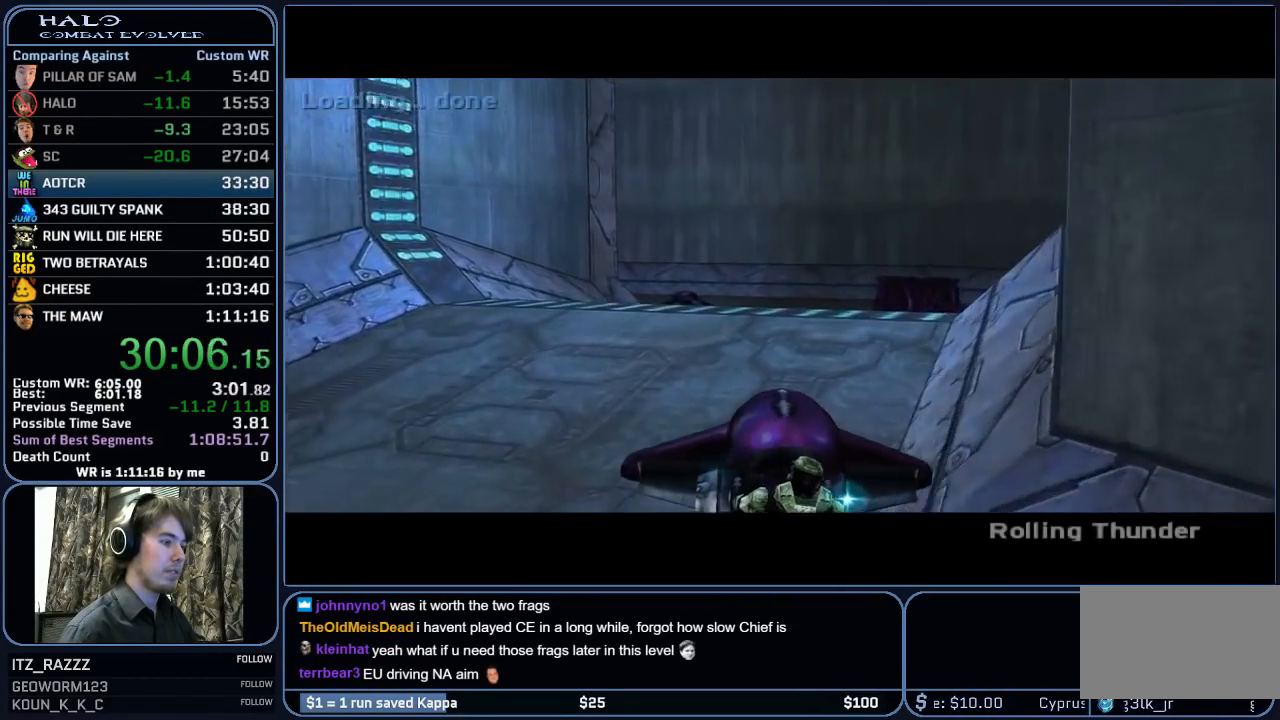
{"keys": ["w"], "mouse": [], "mouse_move": "still", "events": []}
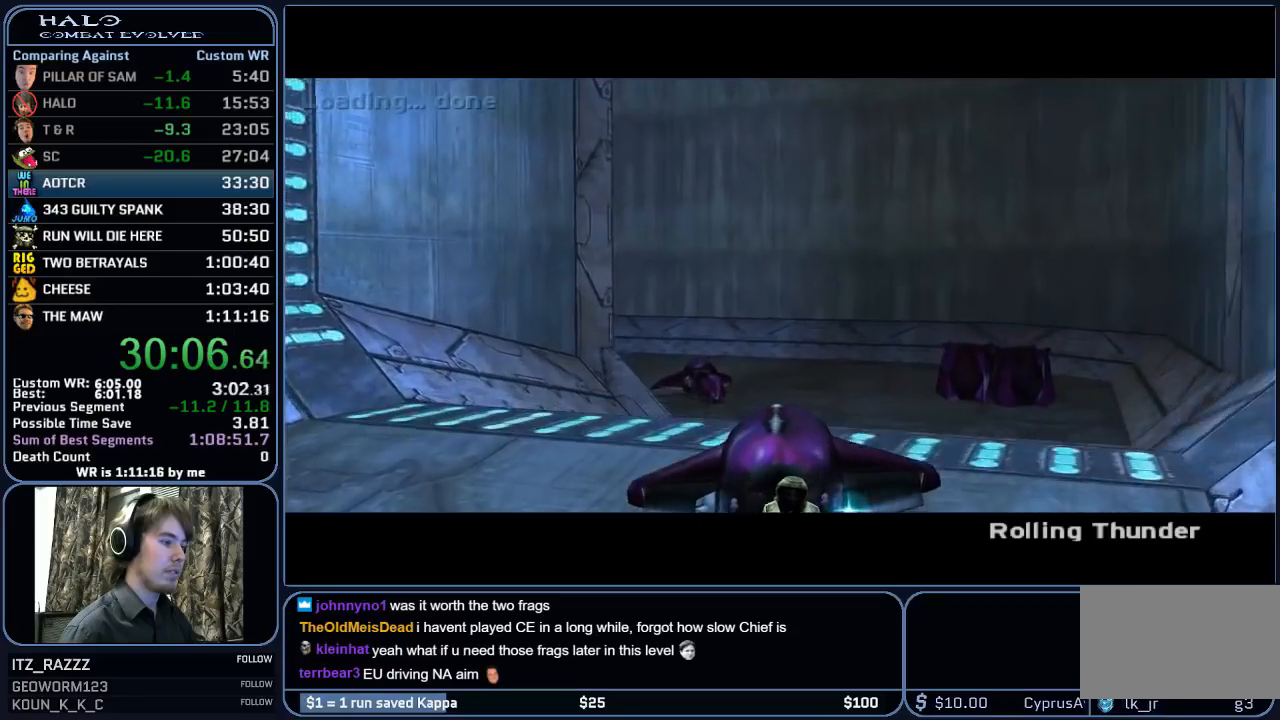
{"keys": ["w"], "mouse": [], "mouse_move": "down-left", "events": []}
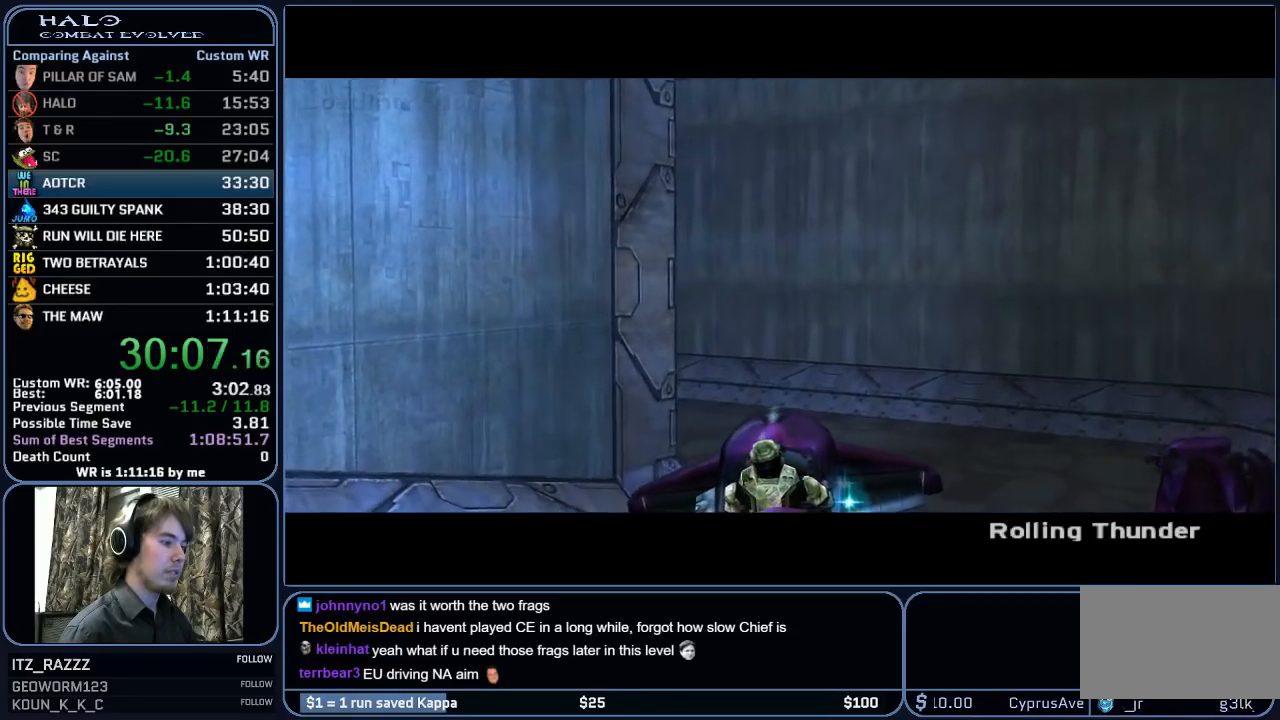
{"keys": ["w"], "mouse": [], "mouse_move": "left", "events": []}
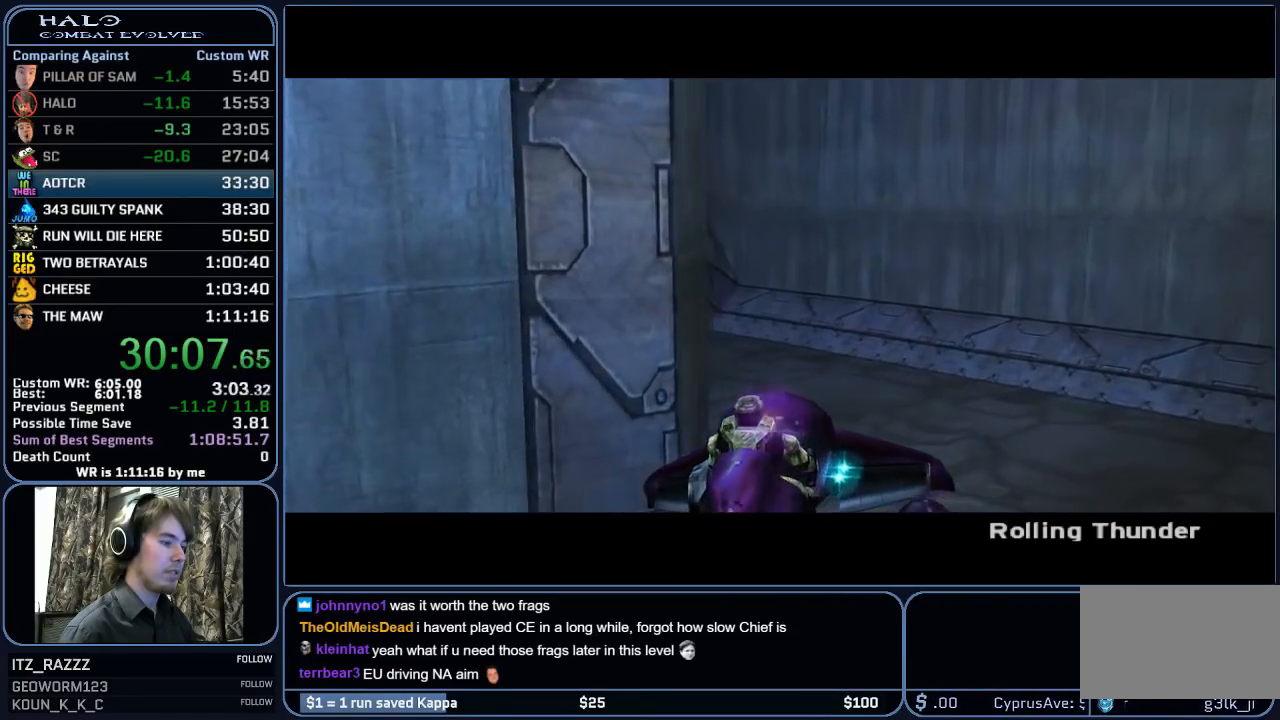
{"keys": ["w"], "mouse": [], "mouse_move": "left", "events": []}
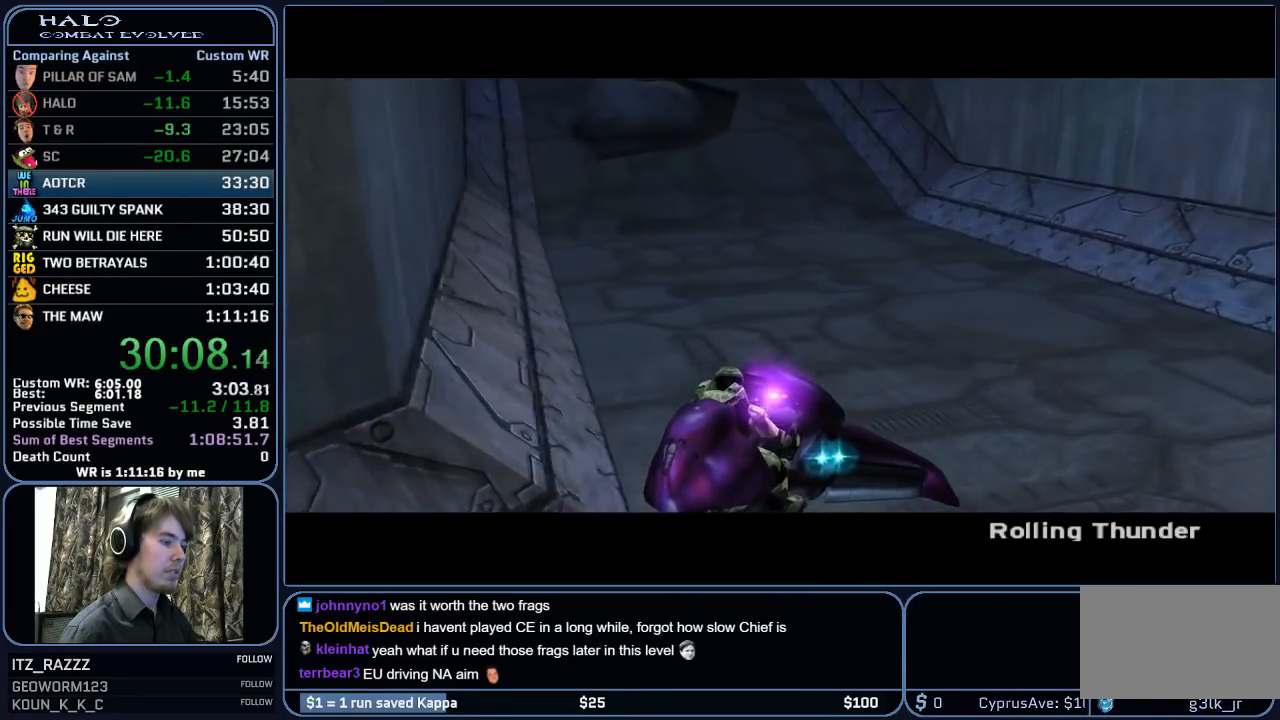
{"keys": ["w"], "mouse": [], "mouse_move": "up-left", "events": []}
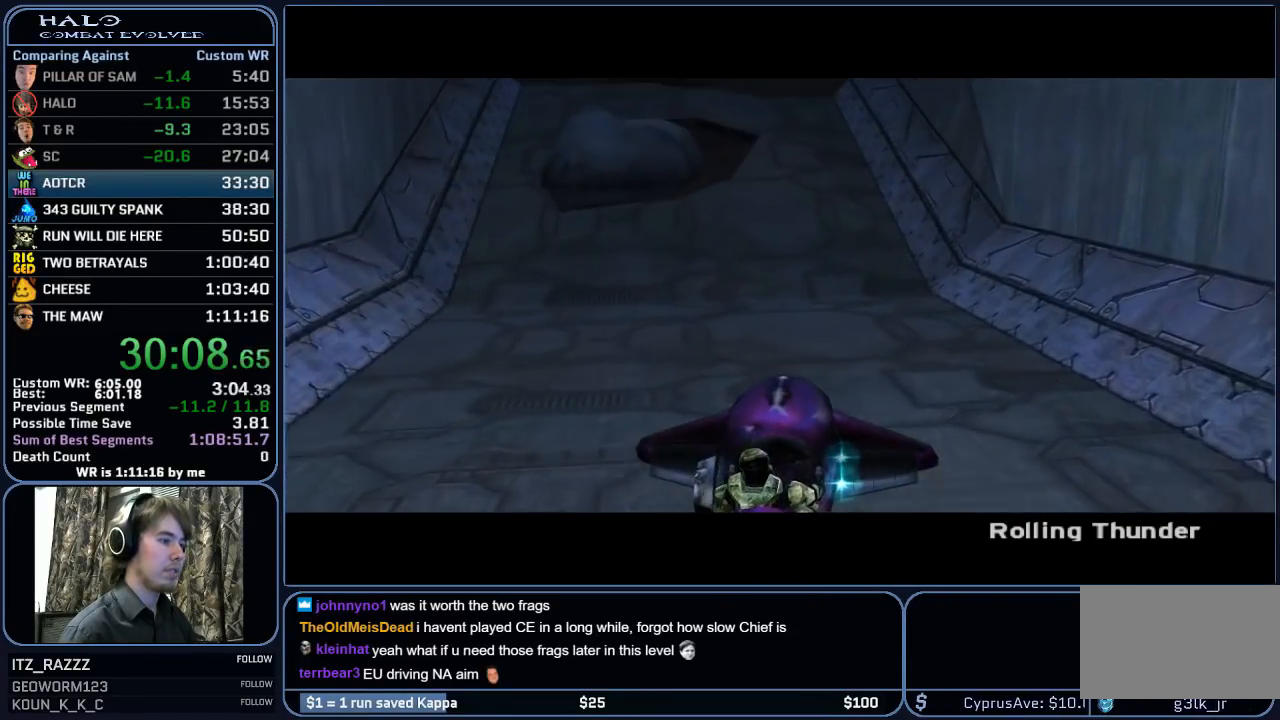
{"keys": ["w"], "mouse": [], "mouse_move": "still", "events": []}
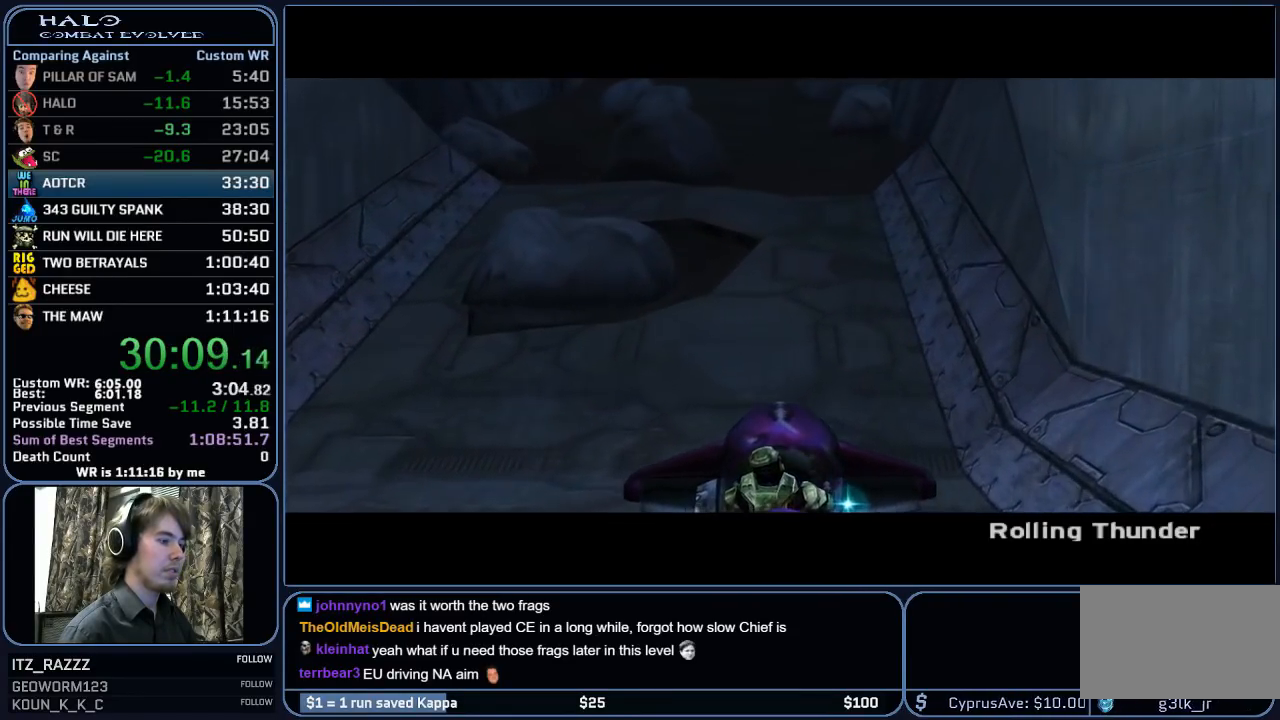
{"keys": ["w"], "mouse": [], "mouse_move": "still", "events": [[217, "space", "down"], [450, "space", "up"]]}
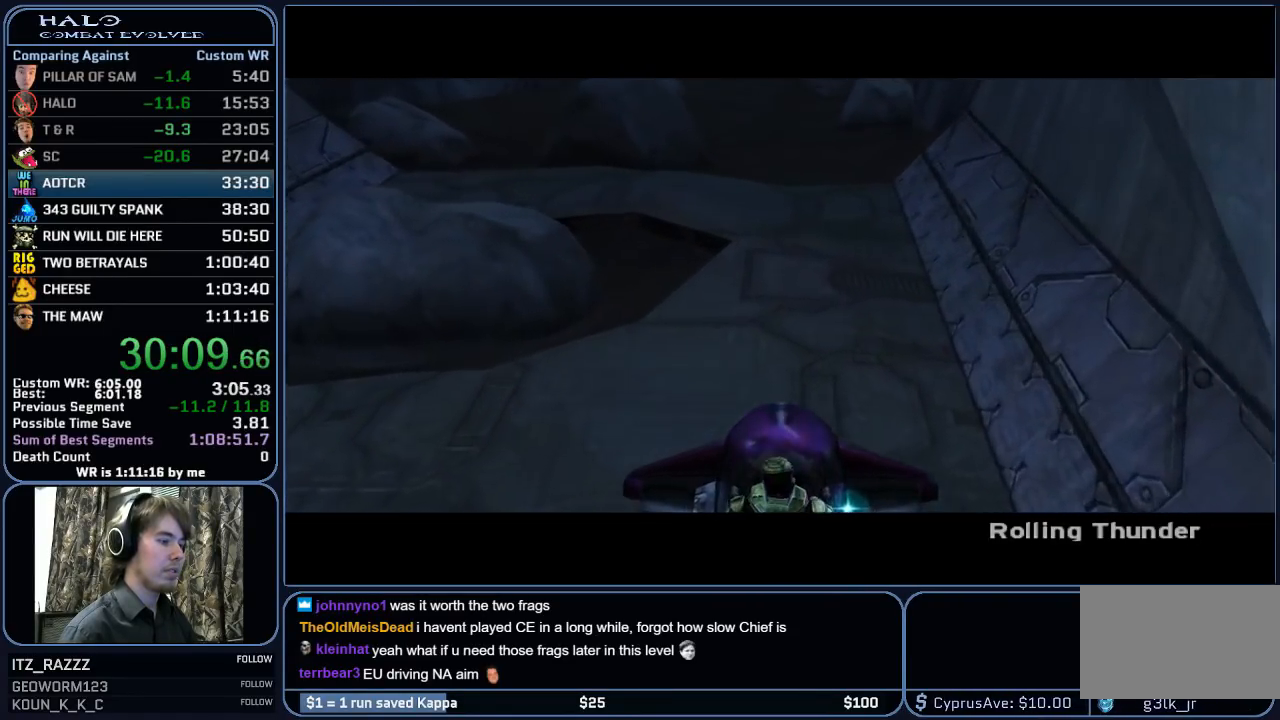
{"keys": ["w"], "mouse": [], "mouse_move": "still", "events": []}
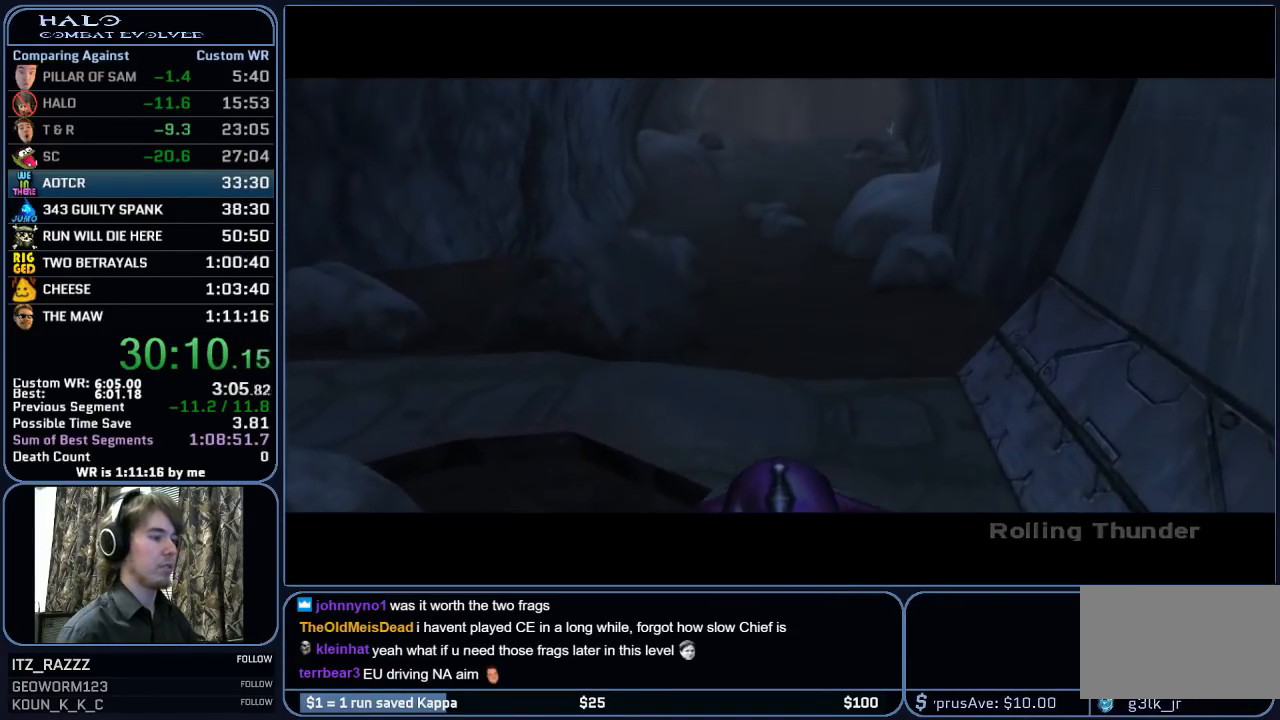
{"keys": ["w"], "mouse": [], "mouse_move": "still", "events": []}
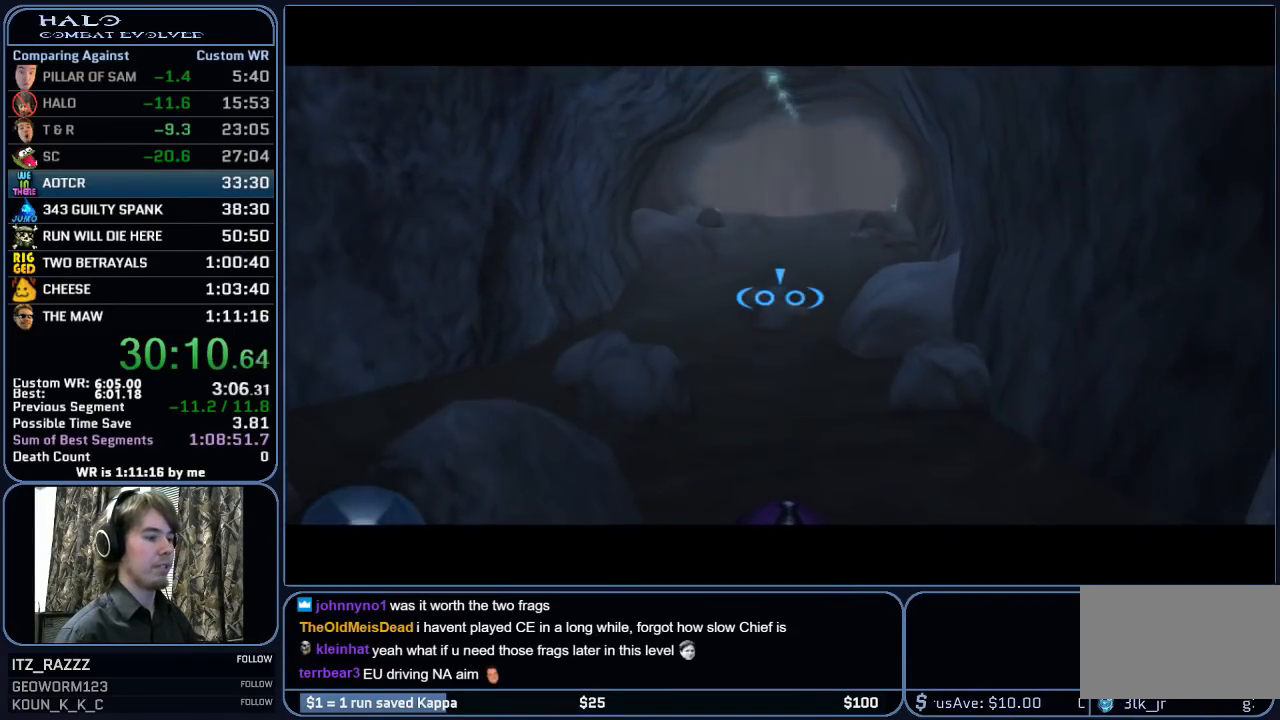
{"keys": ["w"], "mouse": [], "mouse_move": "still", "events": []}
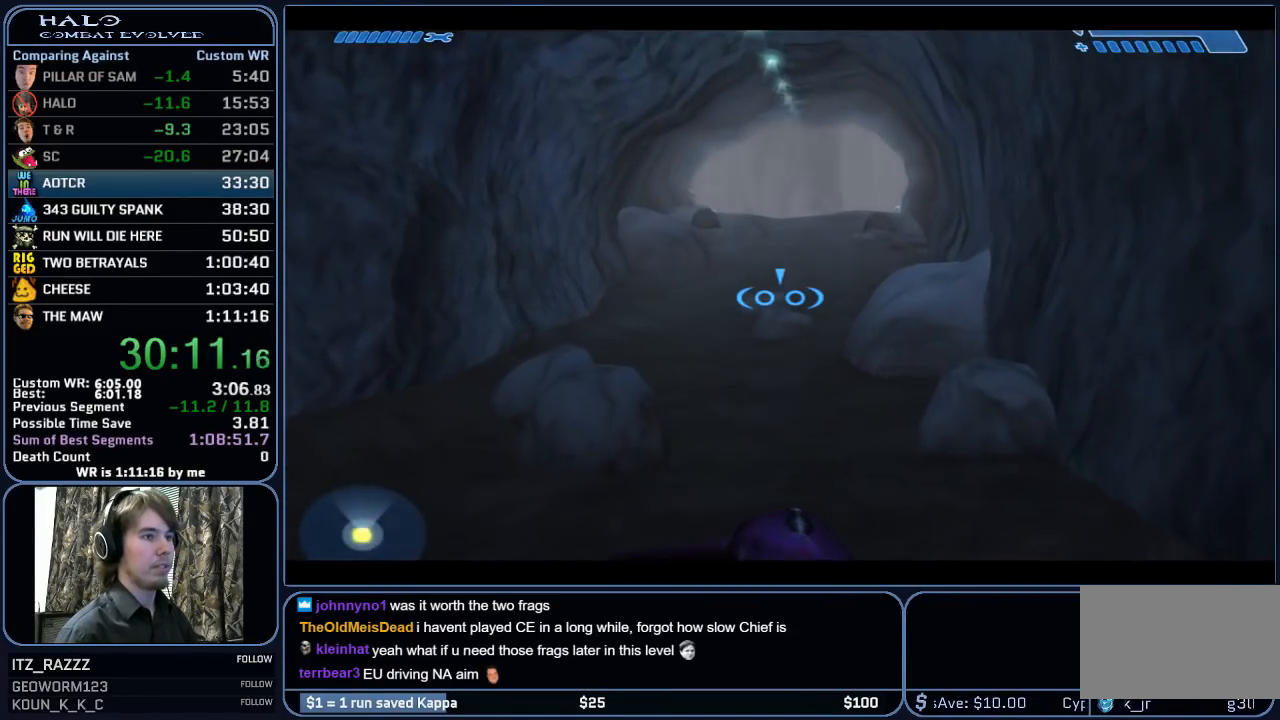
{"keys": ["w"], "mouse": [], "mouse_move": "still", "events": []}
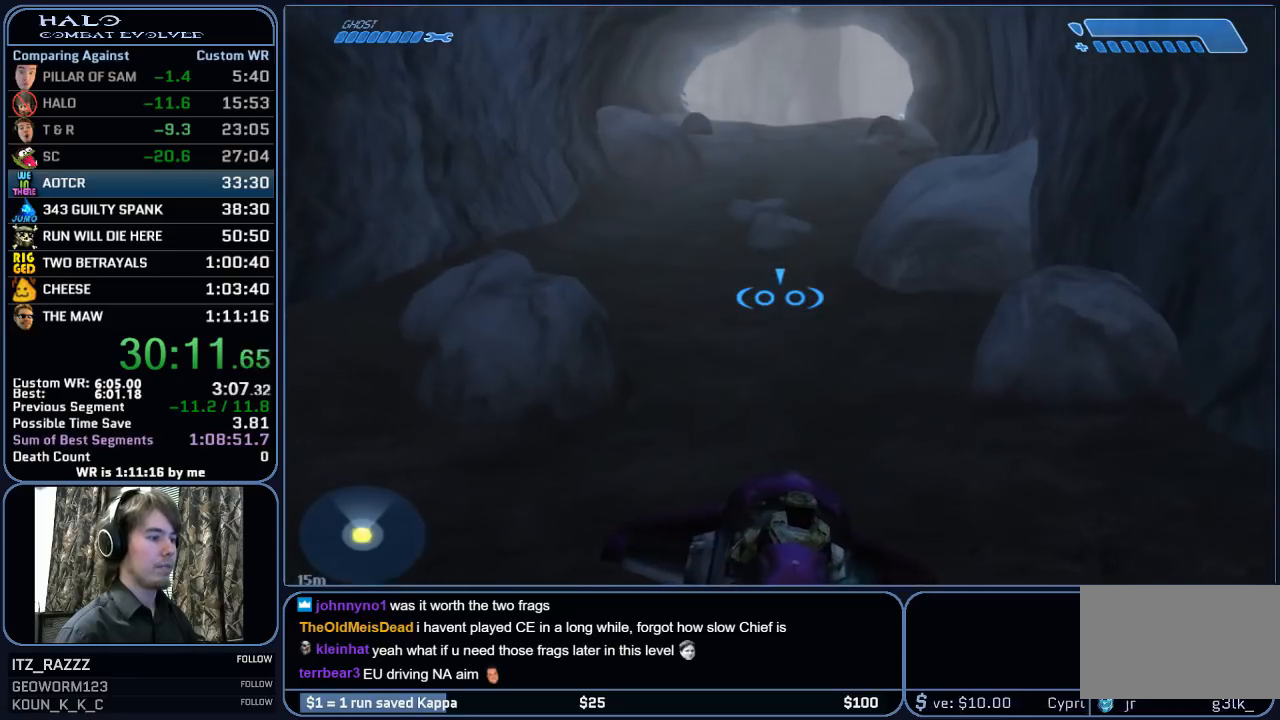
{"keys": ["w"], "mouse": [], "mouse_move": "still", "events": []}
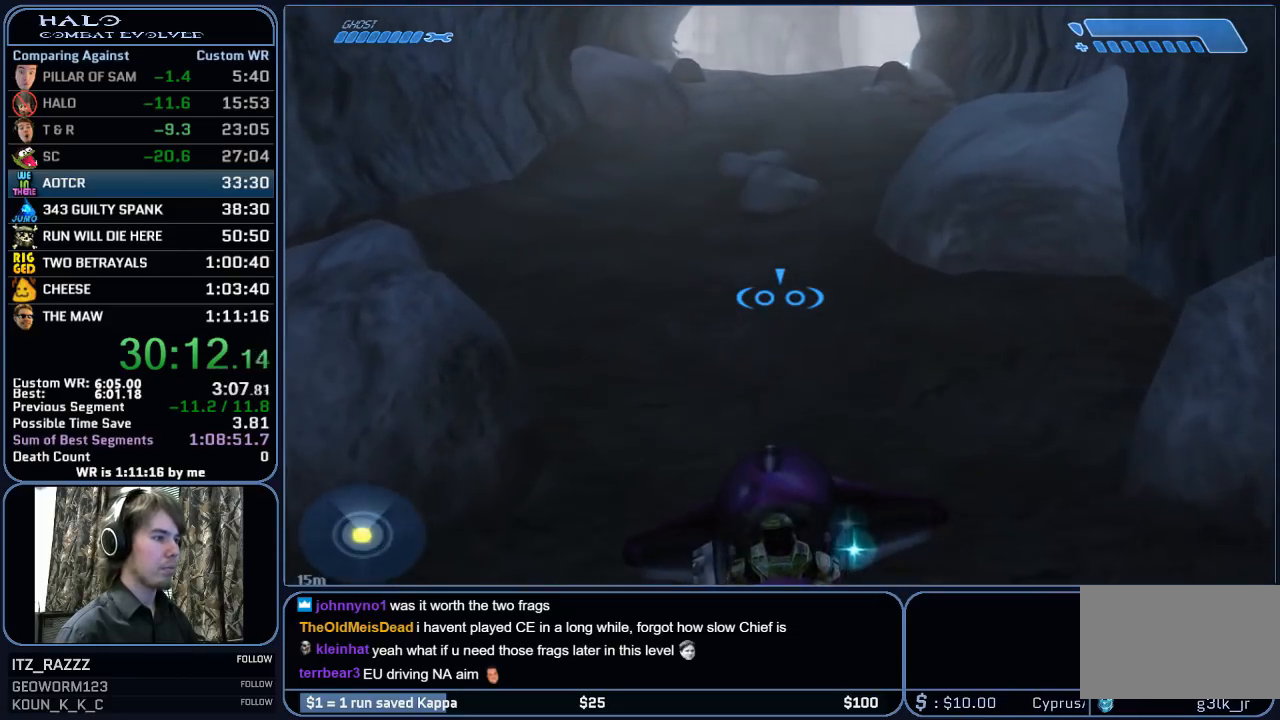
{"keys": ["w"], "mouse": [], "mouse_move": "still", "events": []}
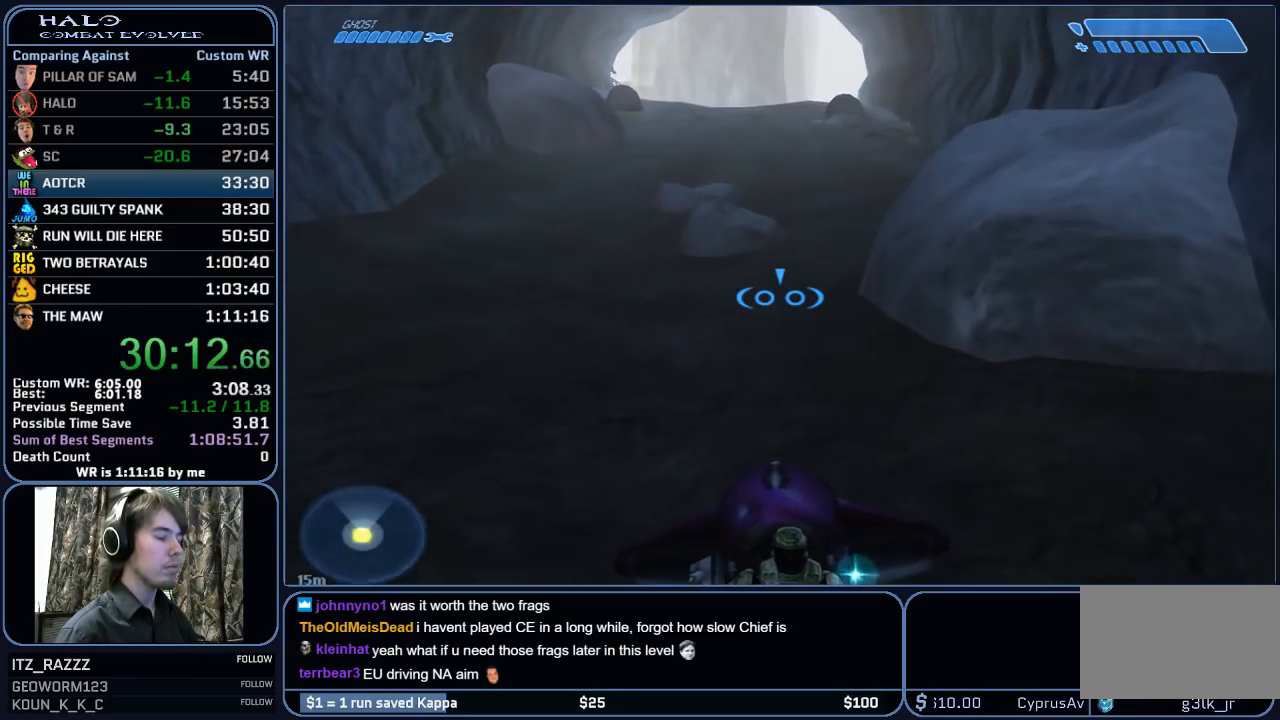
{"keys": ["w"], "mouse": [], "mouse_move": "still", "events": []}
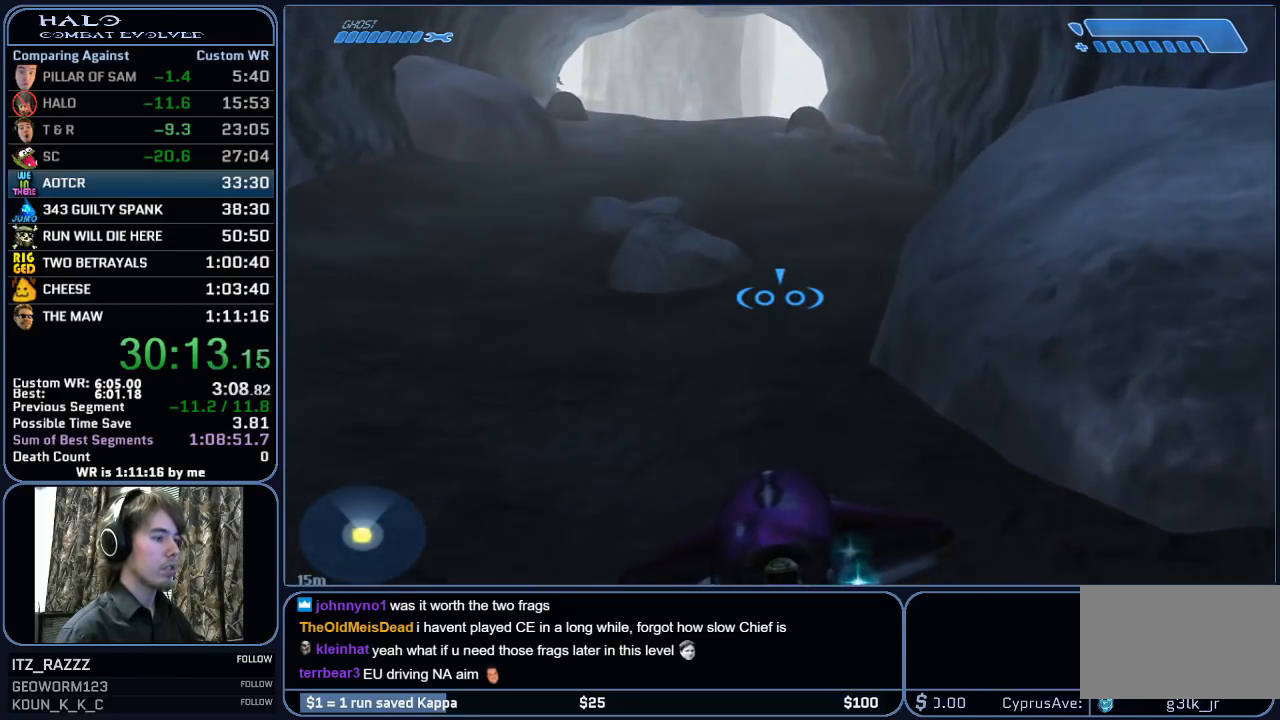
{"keys": ["w"], "mouse": [], "mouse_move": "still", "events": []}
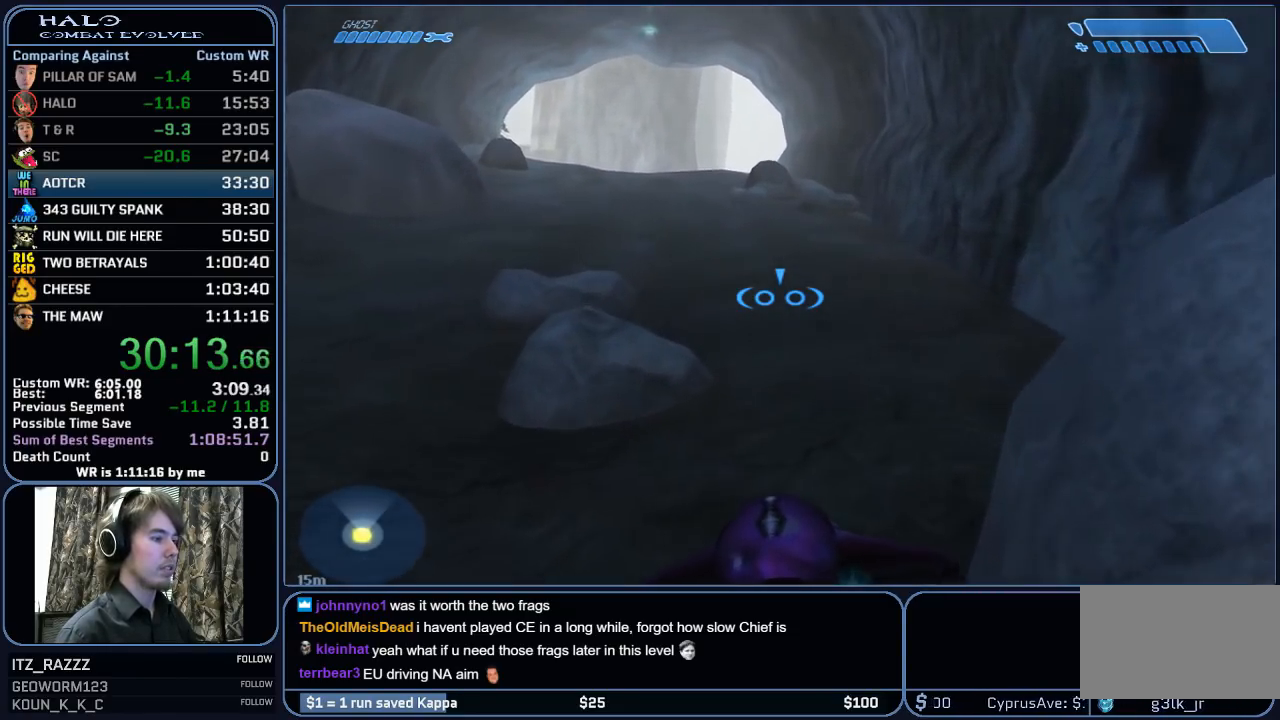
{"keys": ["w"], "mouse": [], "mouse_move": "still", "events": []}
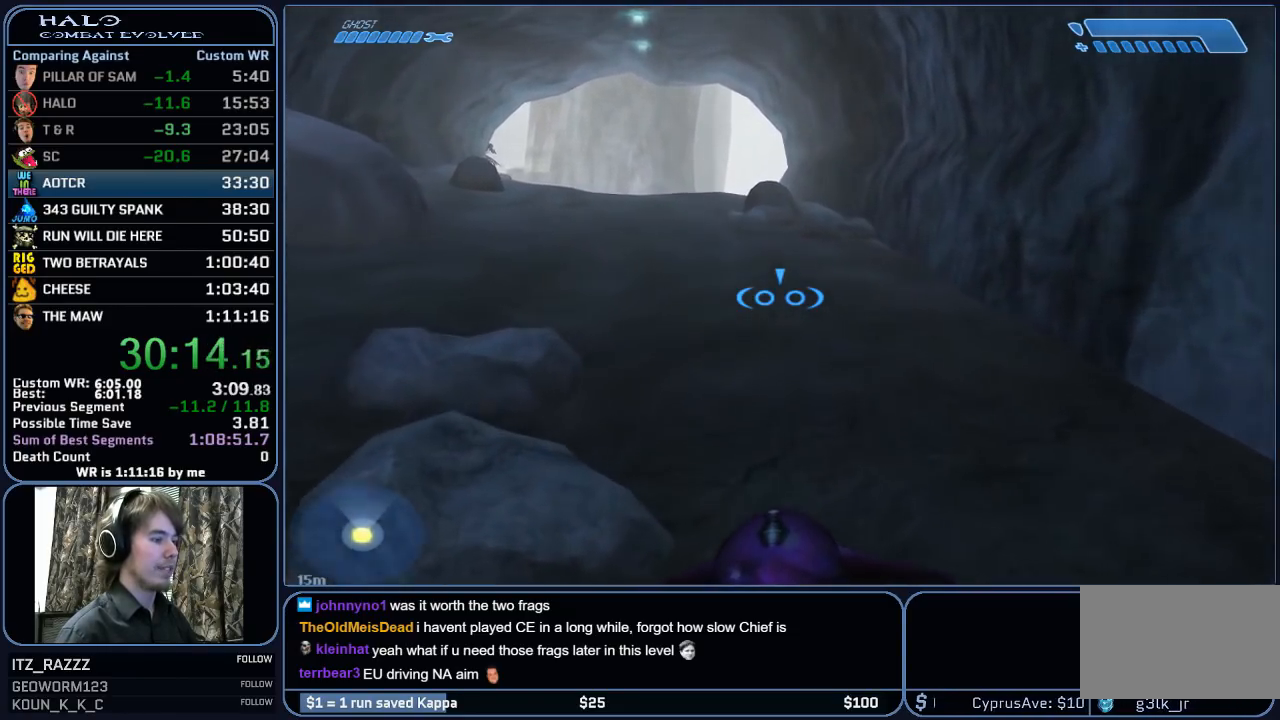
{"keys": ["w"], "mouse": [], "mouse_move": "still", "events": []}
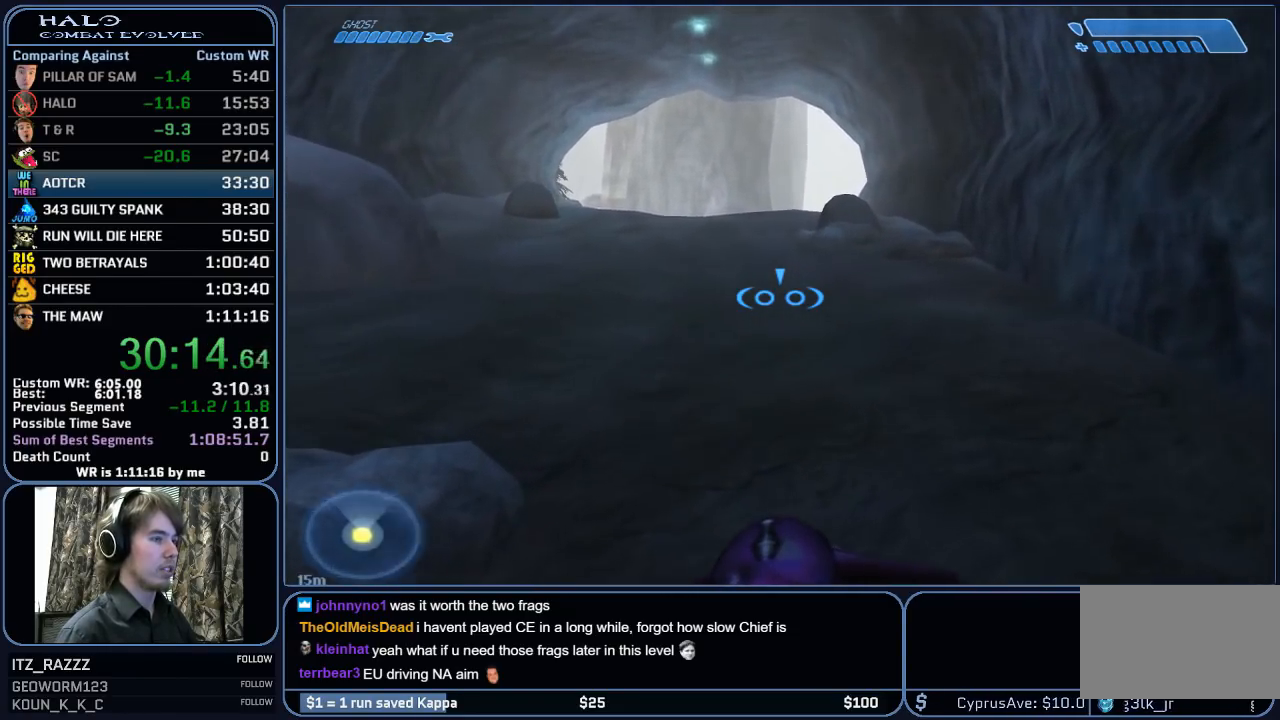
{"keys": ["w"], "mouse": [], "mouse_move": "still", "events": []}
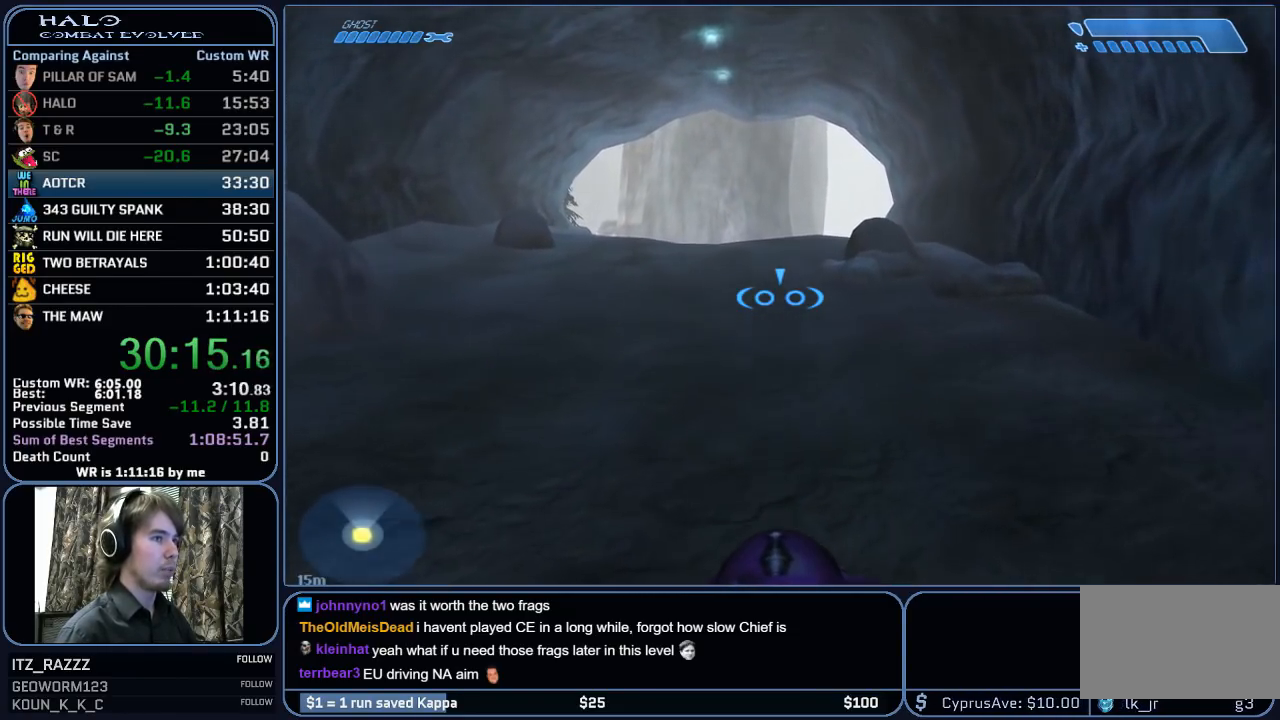
{"keys": ["w"], "mouse": [], "mouse_move": "still", "events": []}
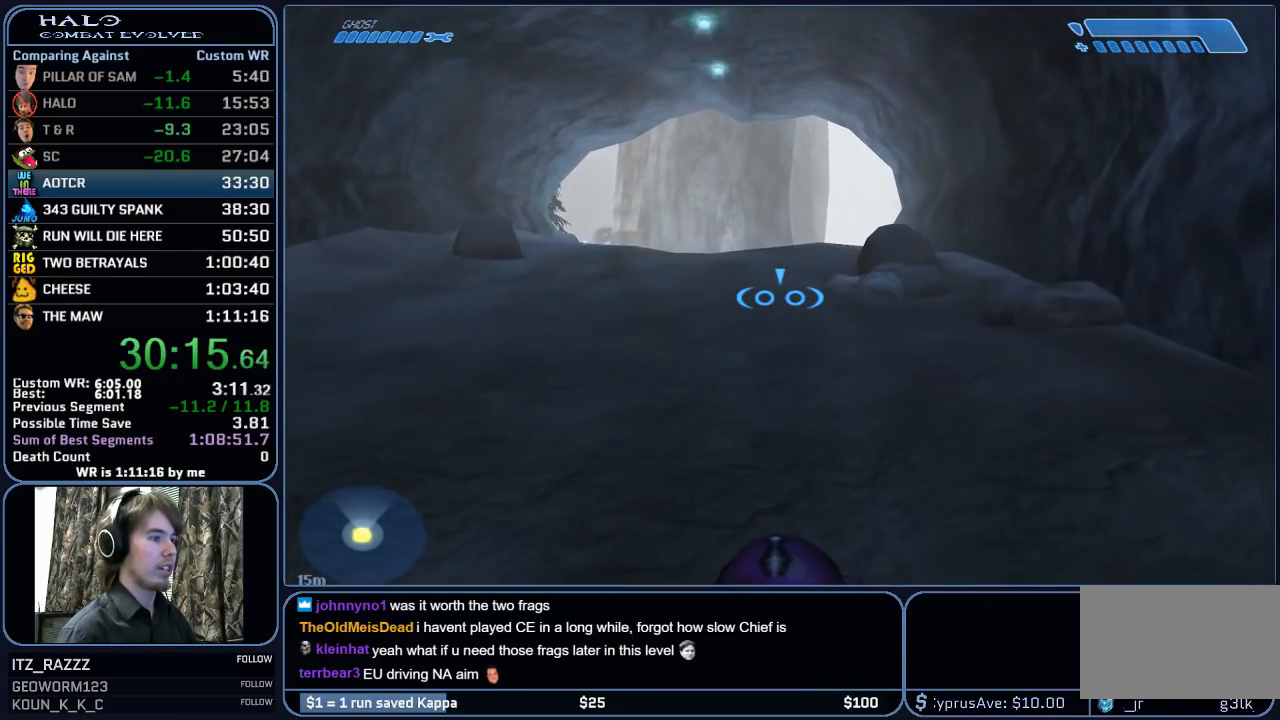
{"keys": ["w"], "mouse": [], "mouse_move": "still", "events": []}
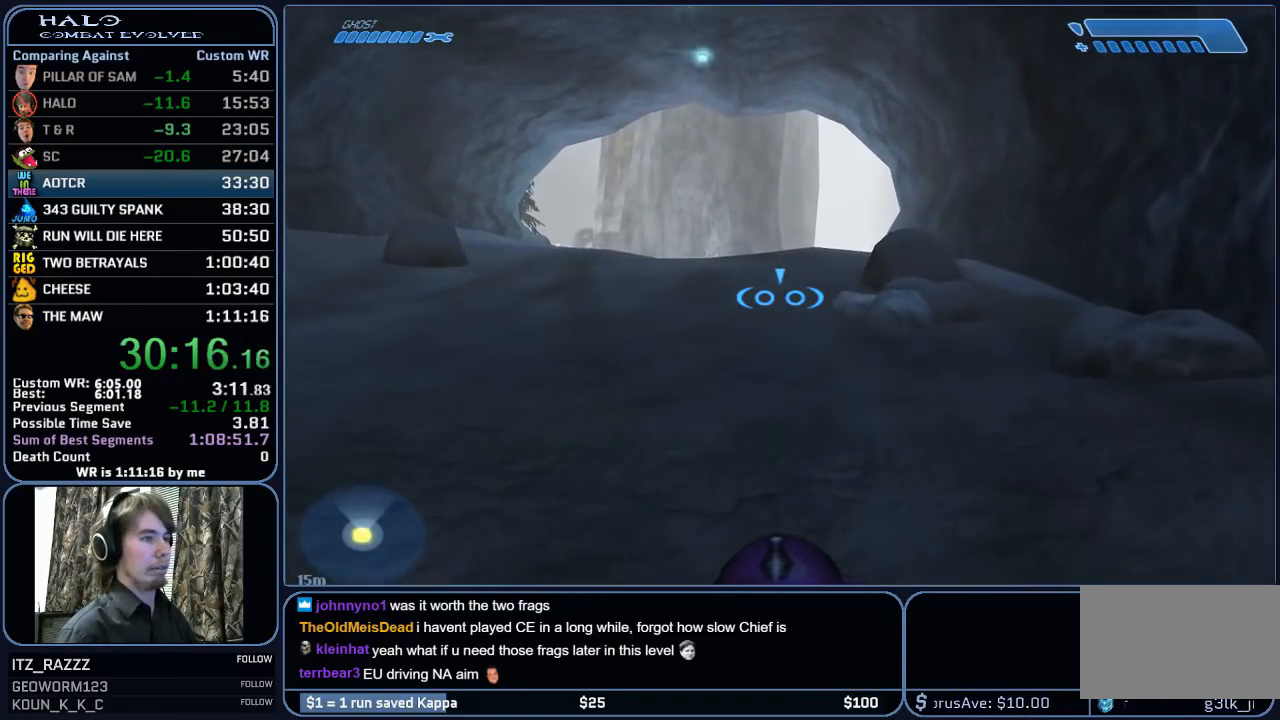
{"keys": ["w"], "mouse": [], "mouse_move": "still", "events": []}
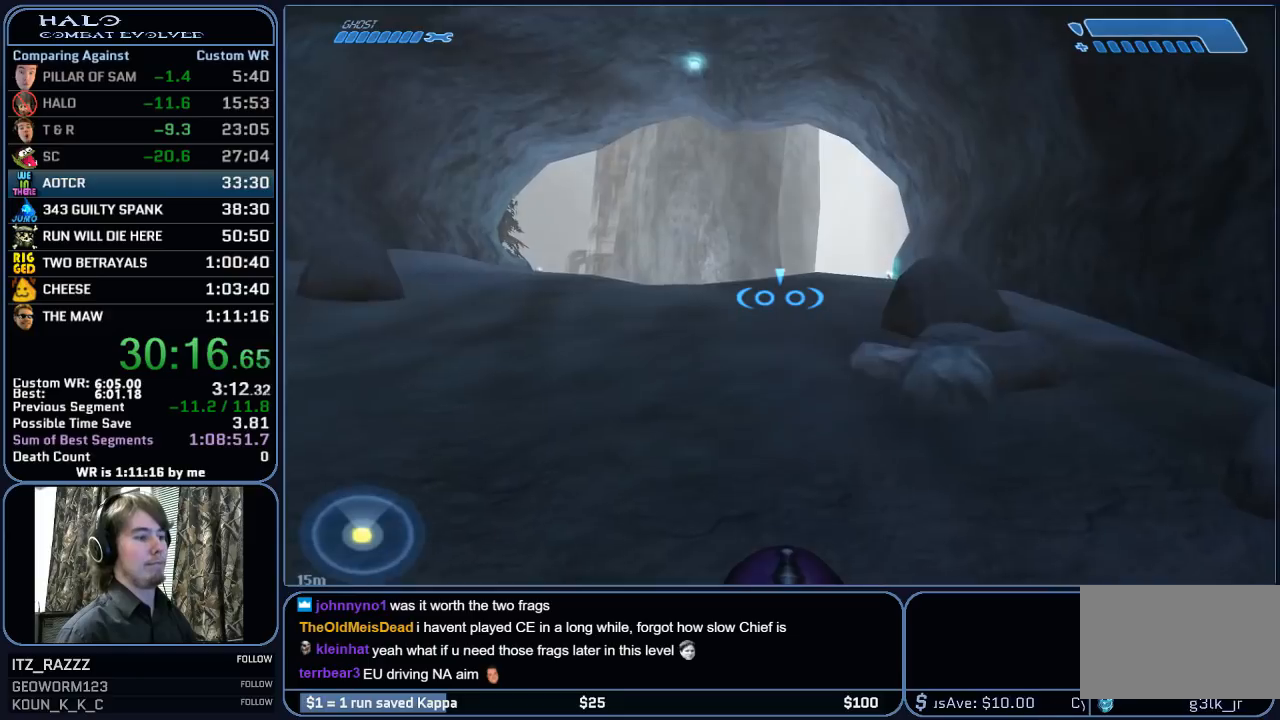
{"keys": ["w"], "mouse": [], "mouse_move": "still", "events": []}
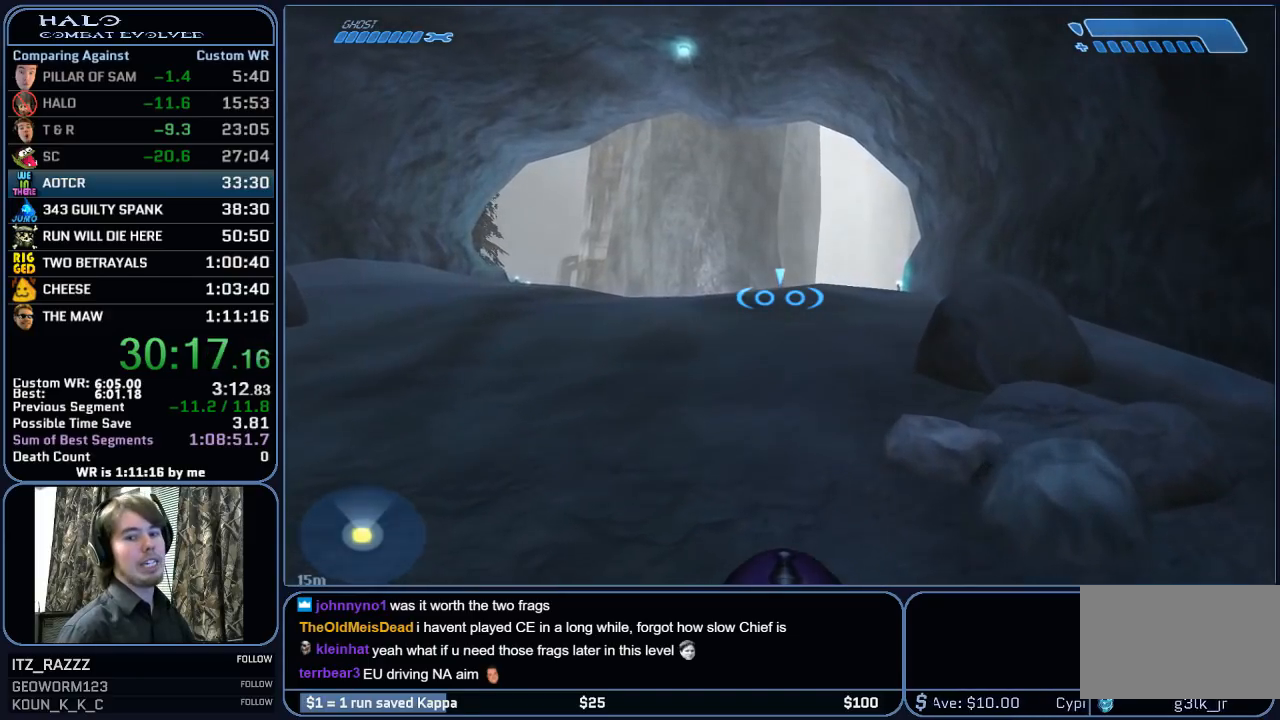
{"keys": ["w"], "mouse": [], "mouse_move": "still", "events": []}
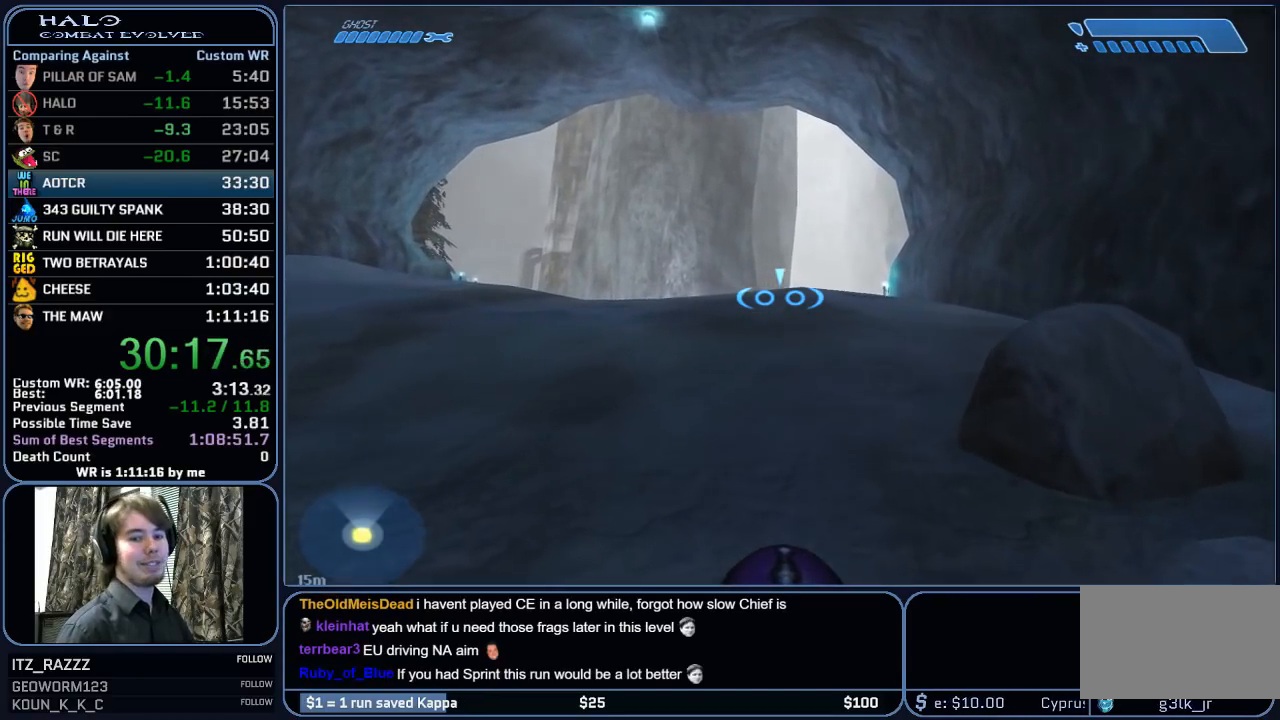
{"keys": ["w"], "mouse": [], "mouse_move": "still", "events": []}
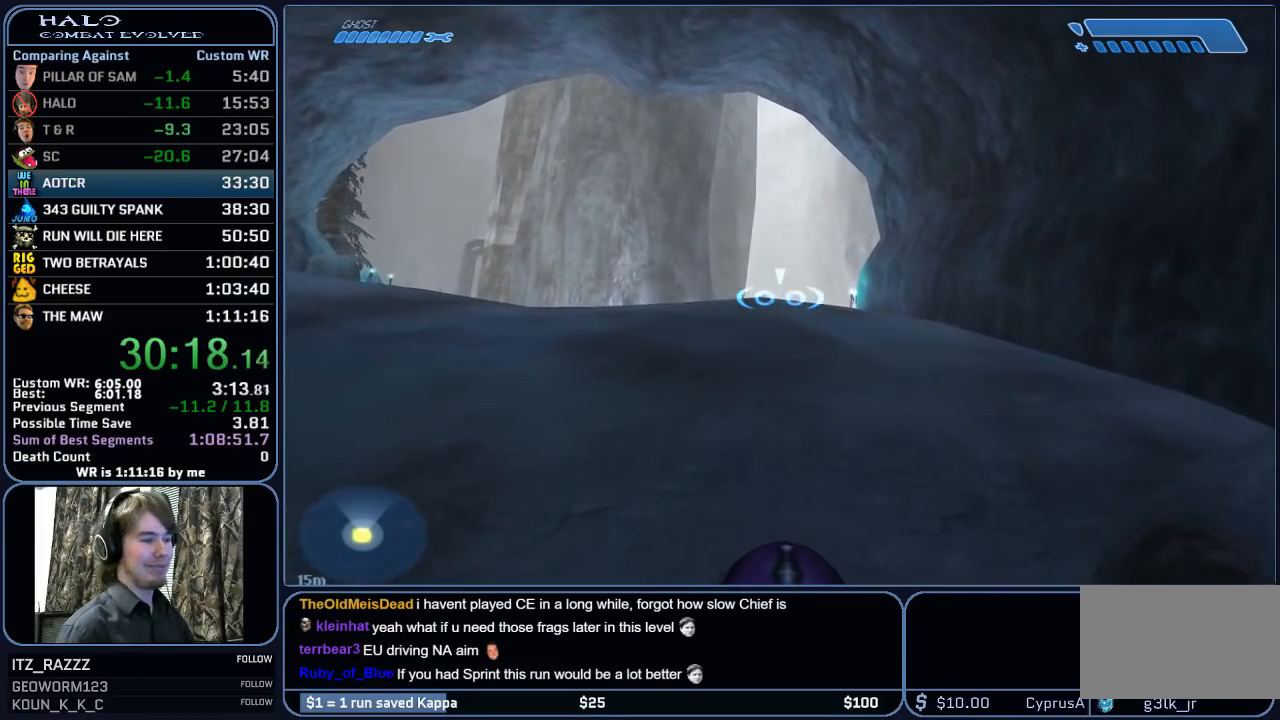
{"keys": ["w"], "mouse": [], "mouse_move": "still", "events": []}
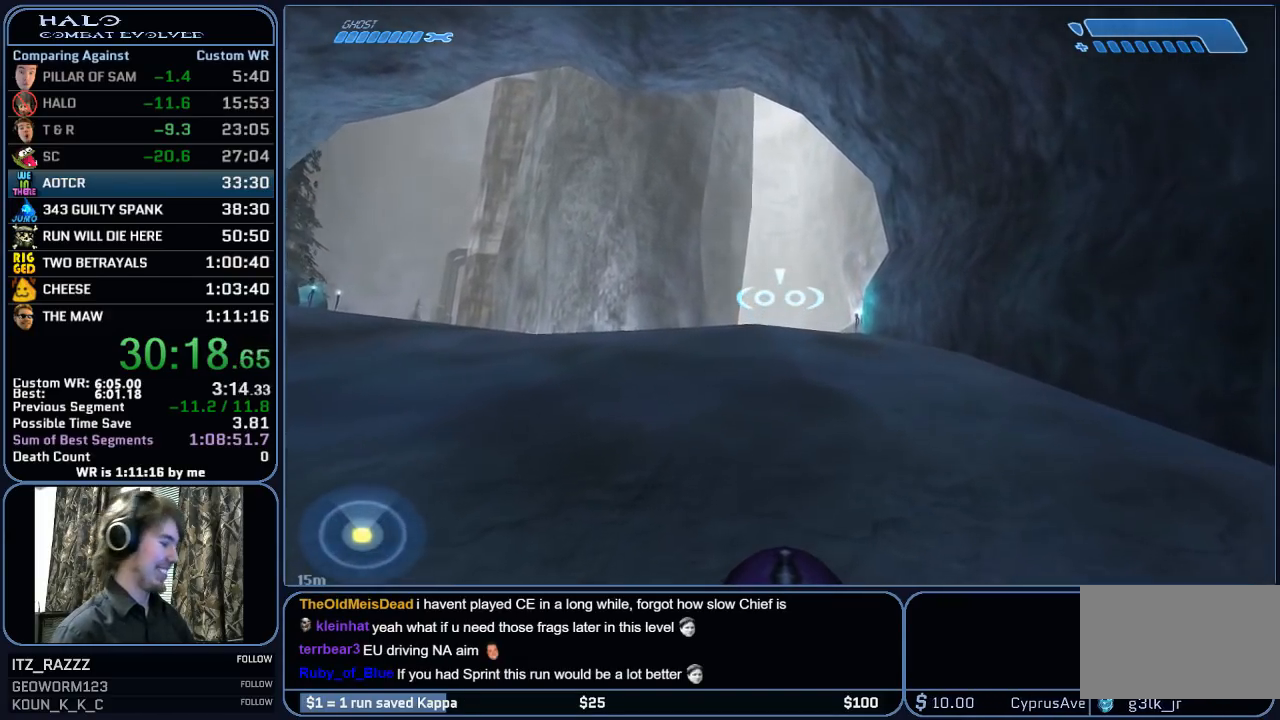
{"keys": ["w"], "mouse": [], "mouse_move": "still", "events": []}
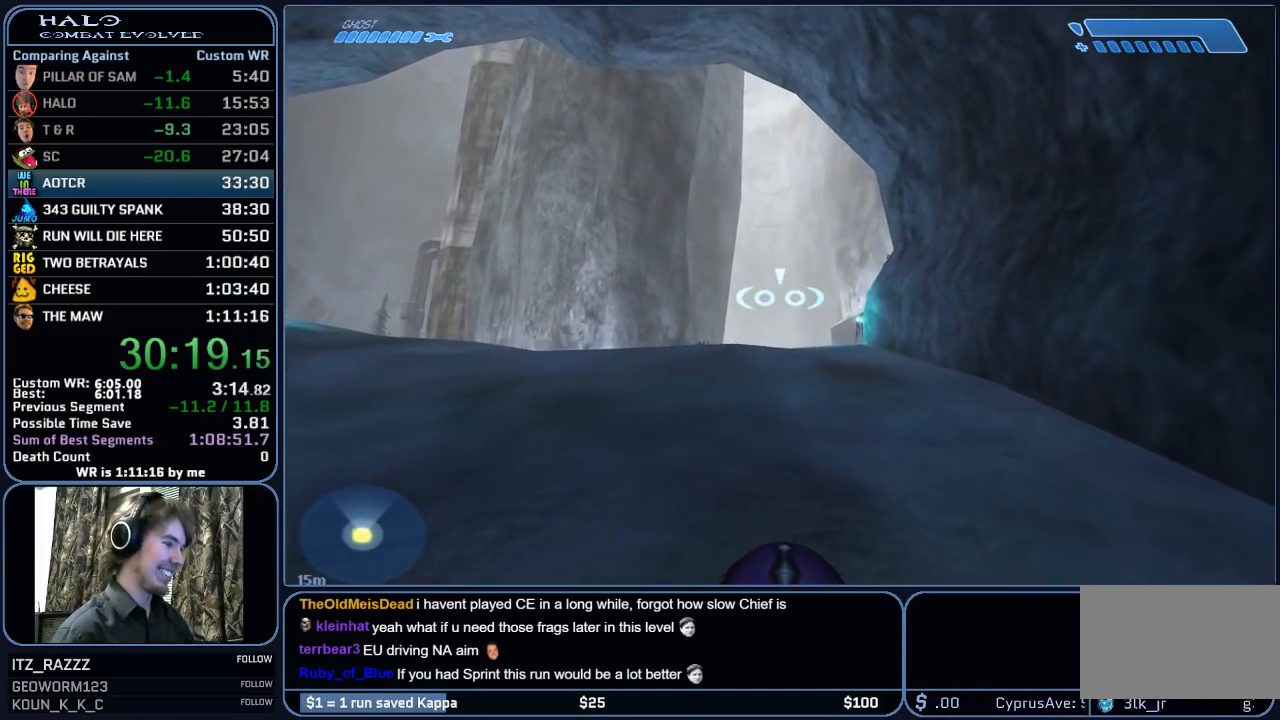
{"keys": ["w"], "mouse": [], "mouse_move": "still", "events": []}
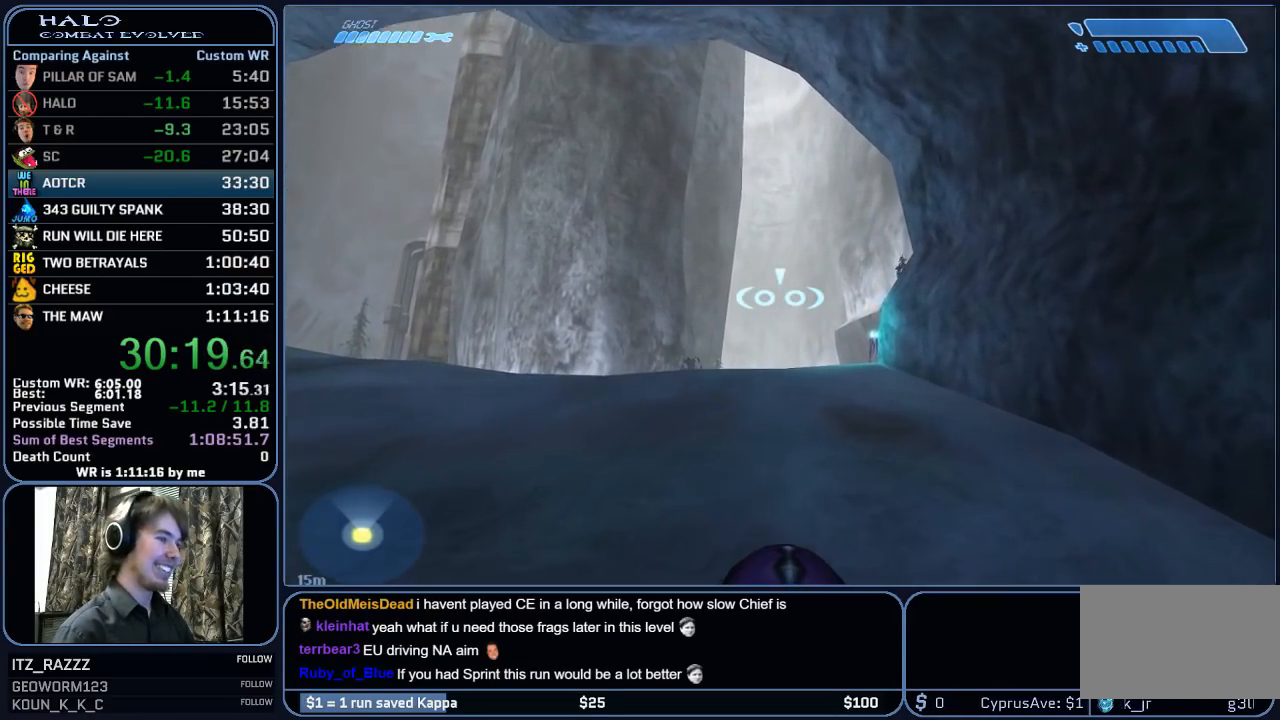
{"keys": ["w"], "mouse": [], "mouse_move": "still", "events": []}
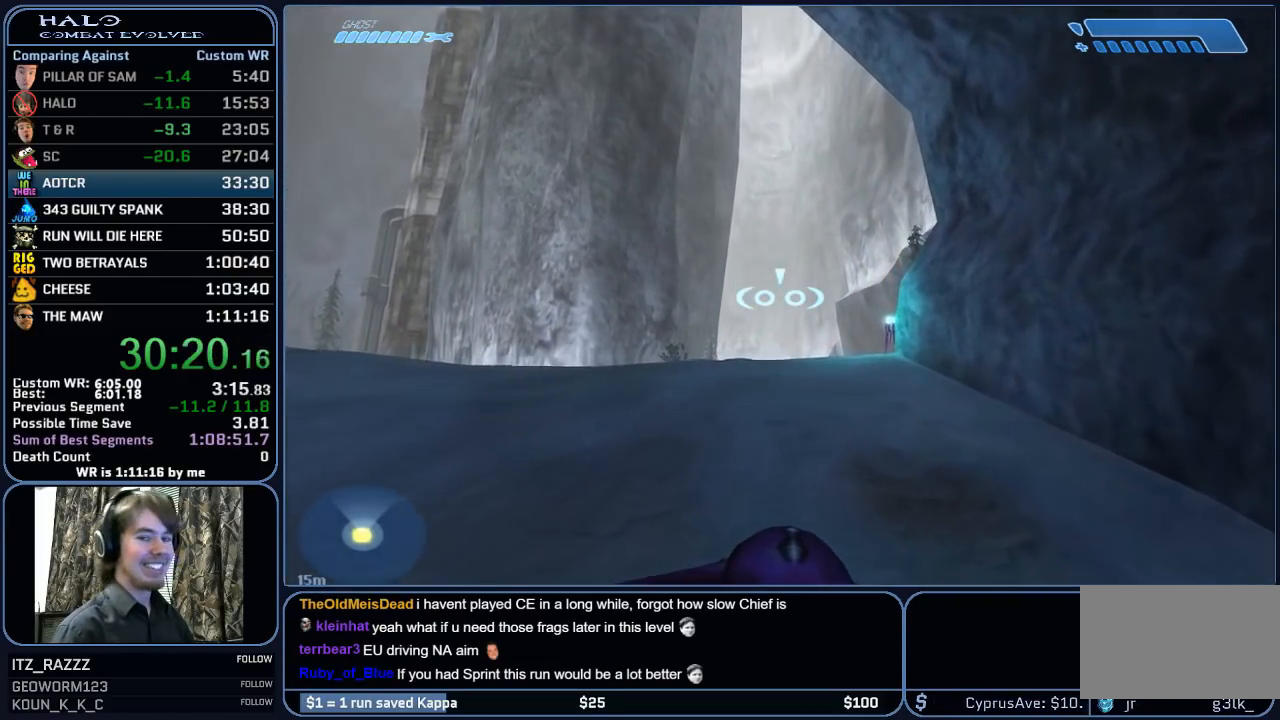
{"keys": ["w"], "mouse": [], "mouse_move": "still", "events": []}